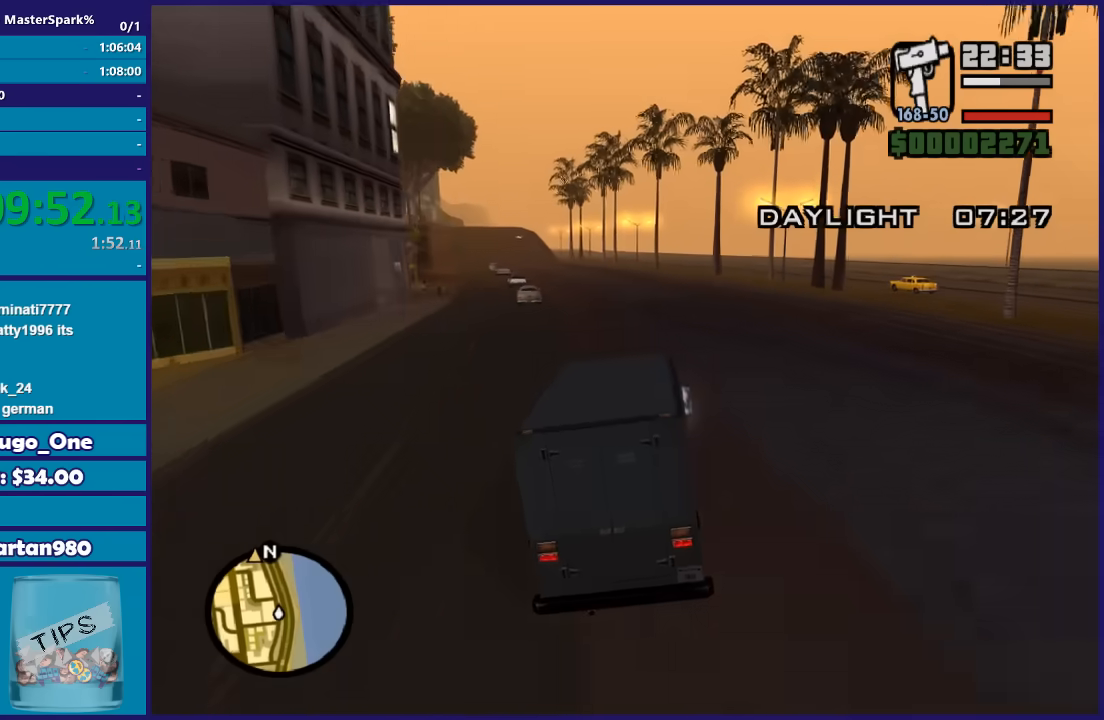
Gameplay with a controller (Xbox layout); each line is a JSON object with the inputs held at the frame after it. "button_events" lists button changes between this image and that frame as [ms after this image, input, new state], when the widget could be followed in between (sticks are given only as held states). Not read: L1 R1.
{"buttons": ["R2"], "left_stick": "up-left", "right_stick": "down", "button_events": []}
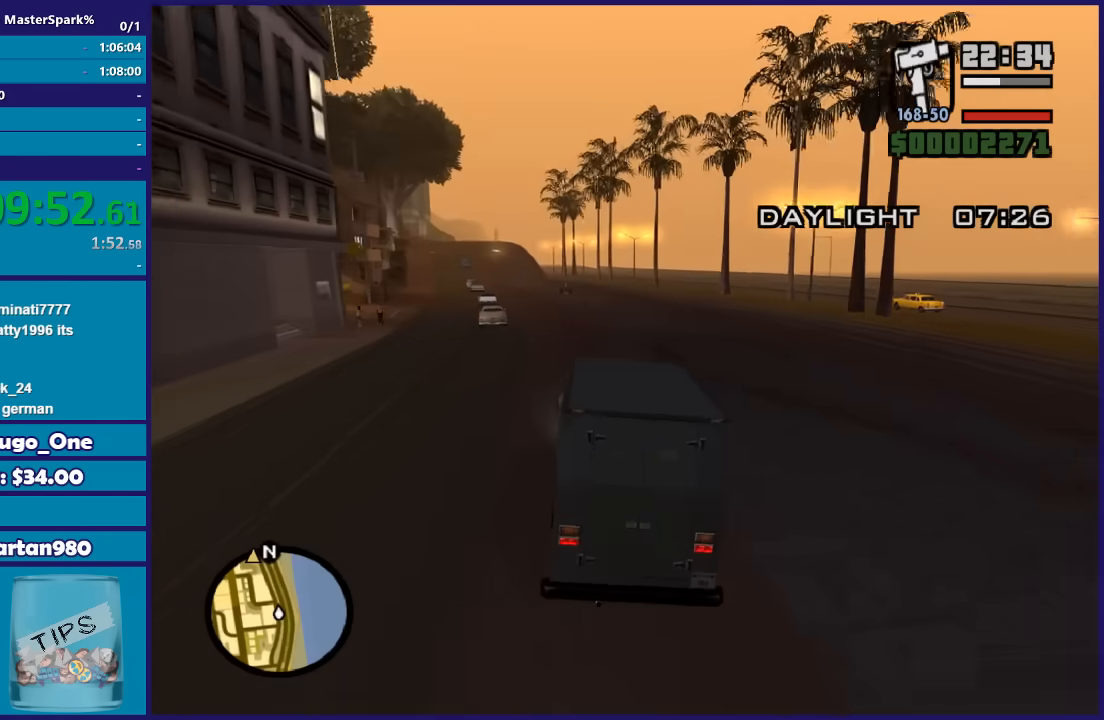
{"buttons": ["R2"], "left_stick": "up-left", "right_stick": "center", "button_events": []}
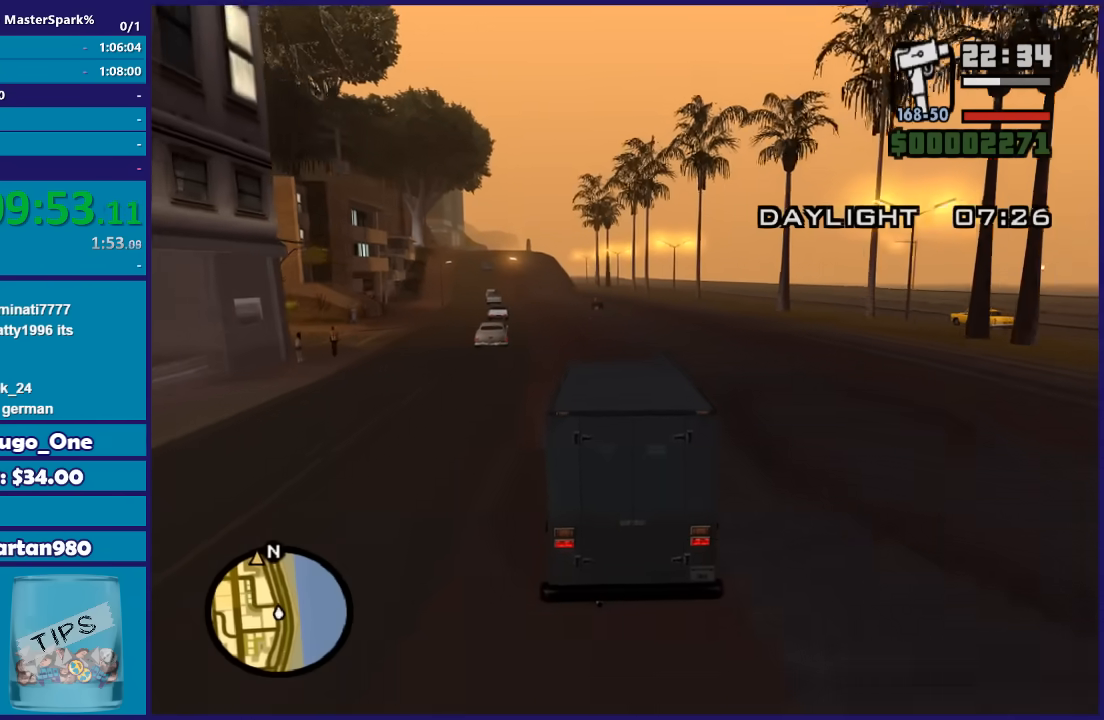
{"buttons": ["R2"], "left_stick": "center", "right_stick": "center", "button_events": []}
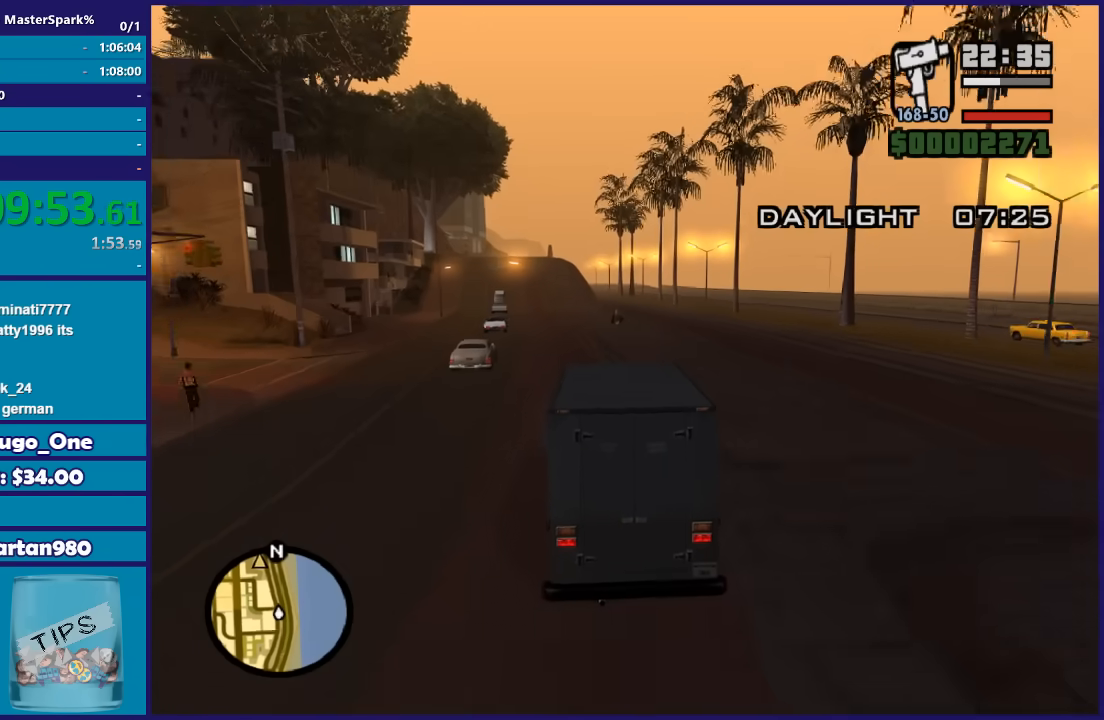
{"buttons": ["R2"], "left_stick": "up-left", "right_stick": "center", "button_events": []}
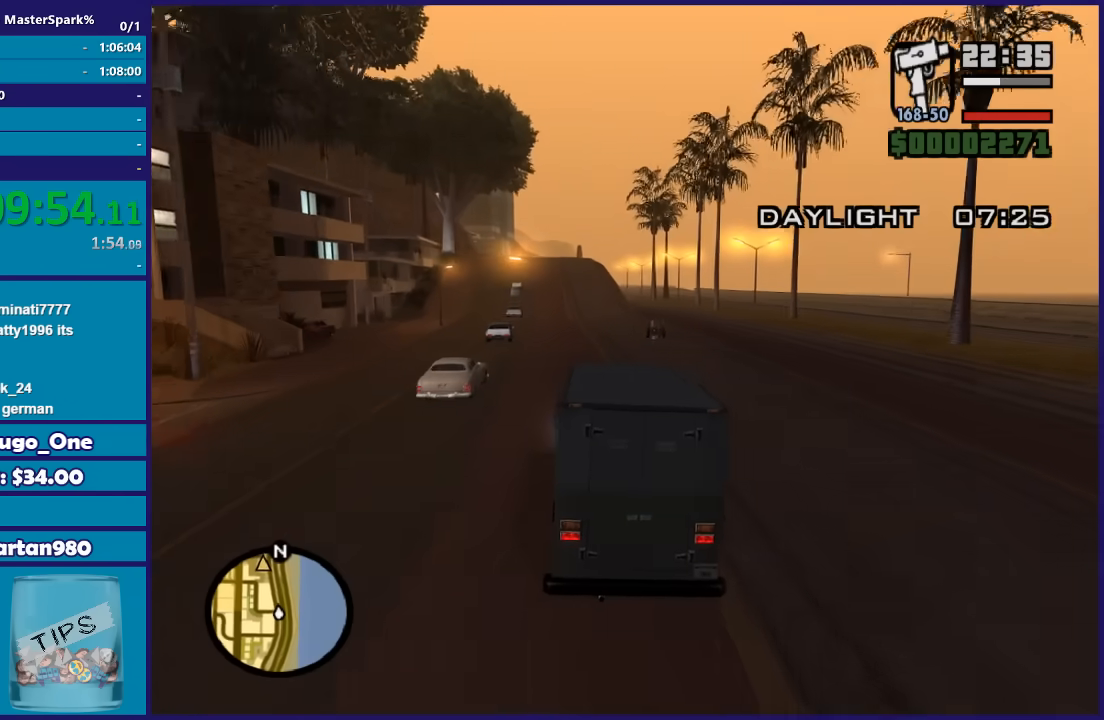
{"buttons": ["R2"], "left_stick": "center", "right_stick": "center", "button_events": []}